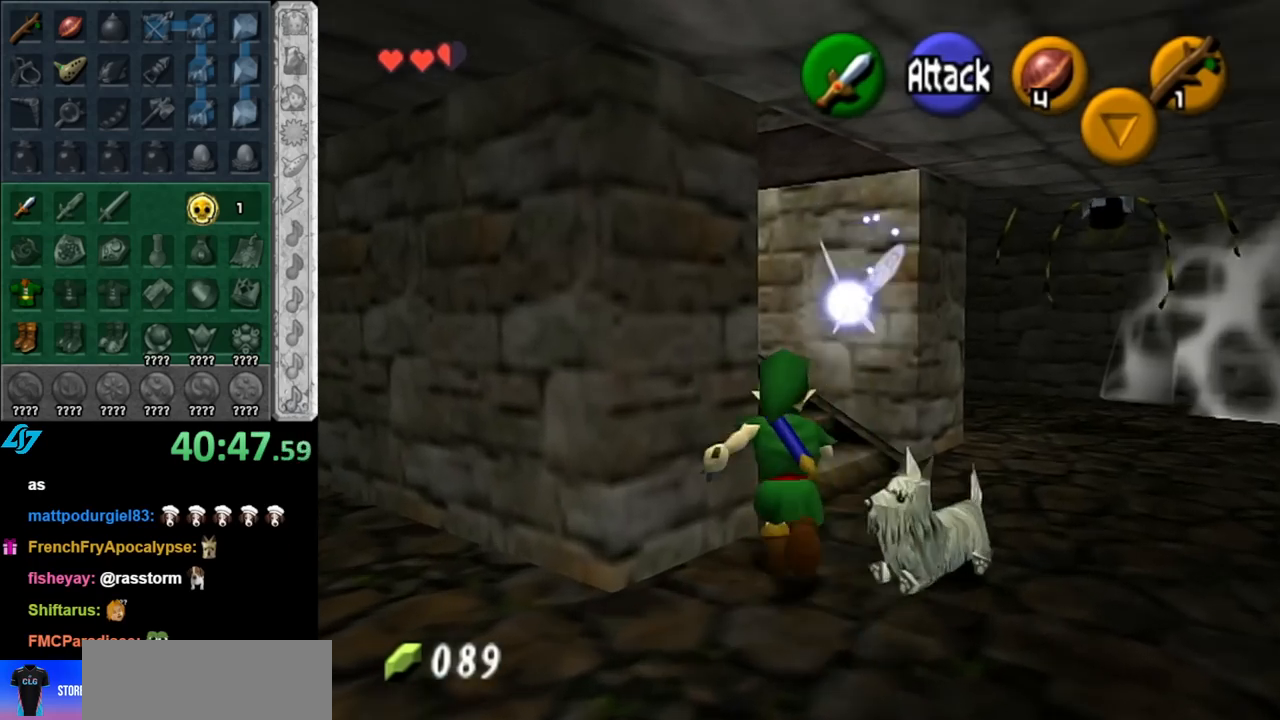
Gameplay with a controller (Nintendo layout); each line is a JSON object with the inputs held at the frame after it. "events" lists button and stick changes between this image and that frame as [ms after this image, input, new state], when the widget could be followed in between. Not read: L3 R3.
{"buttons": [], "left_stick": "up-left", "right_stick": "center", "events": [[317, "left_stick", "up-left"]]}
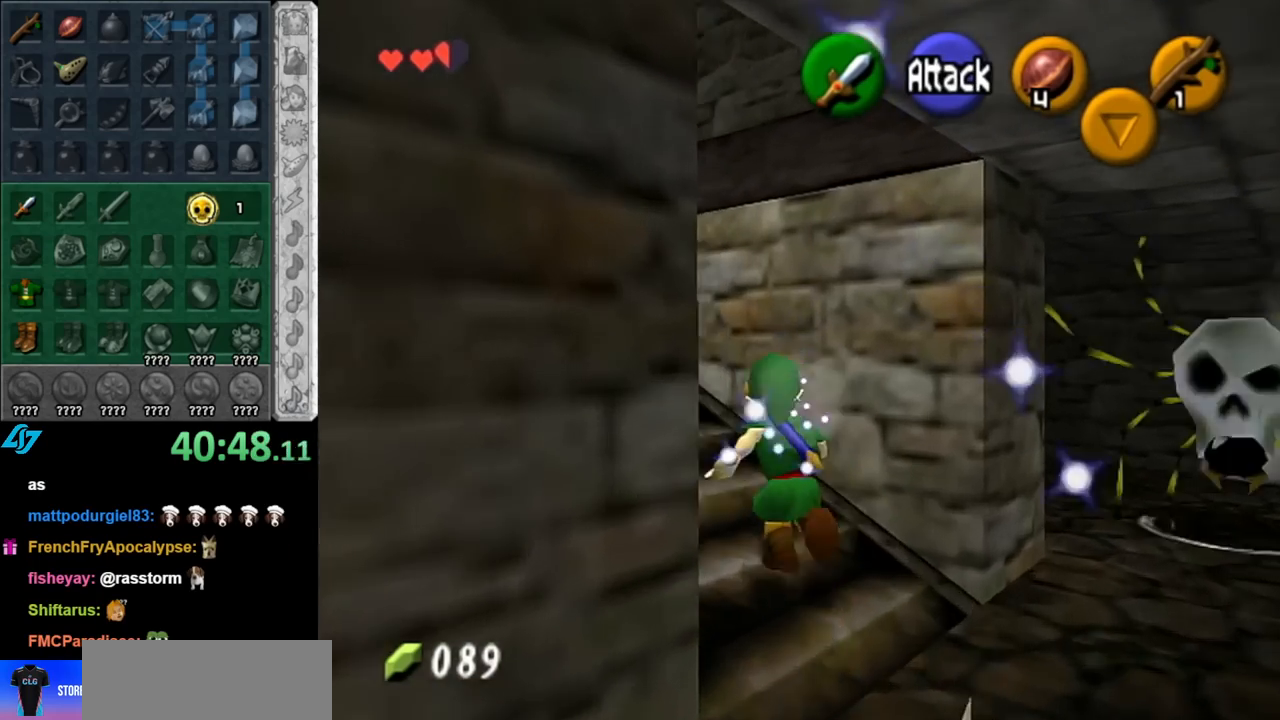
{"buttons": [], "left_stick": "up-left", "right_stick": "center", "events": []}
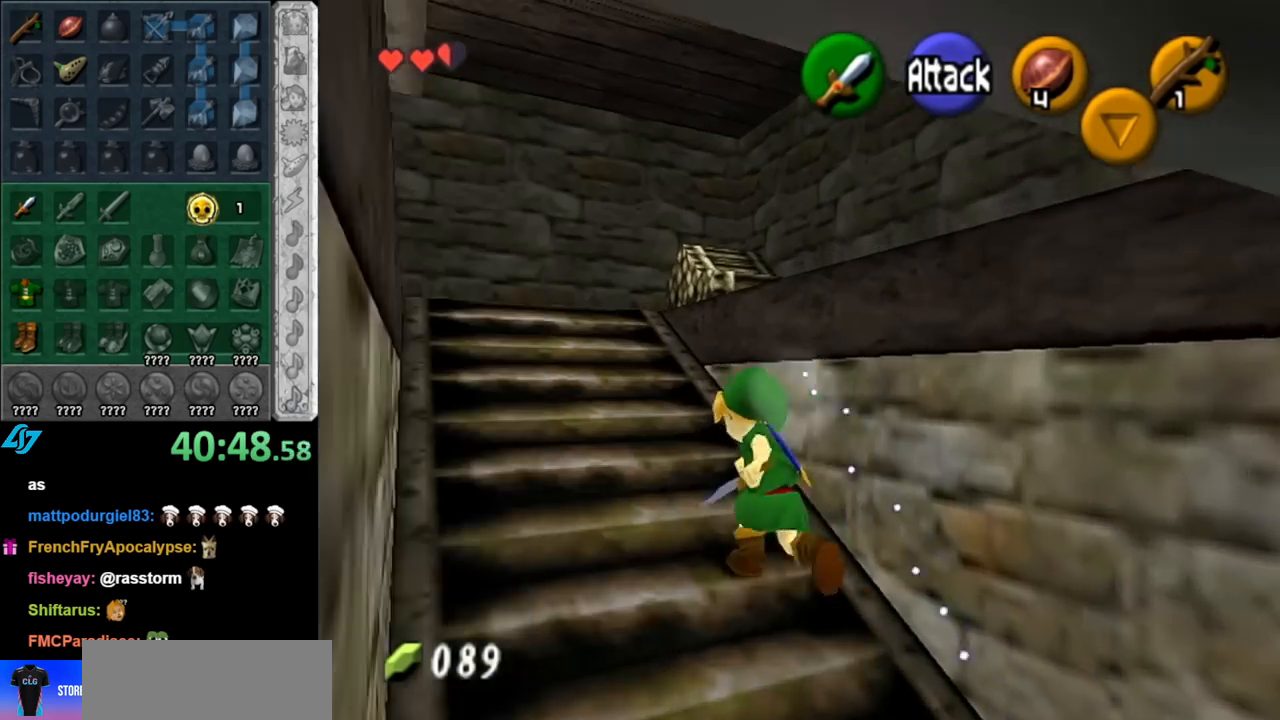
{"buttons": [], "left_stick": "up-left", "right_stick": "center", "events": []}
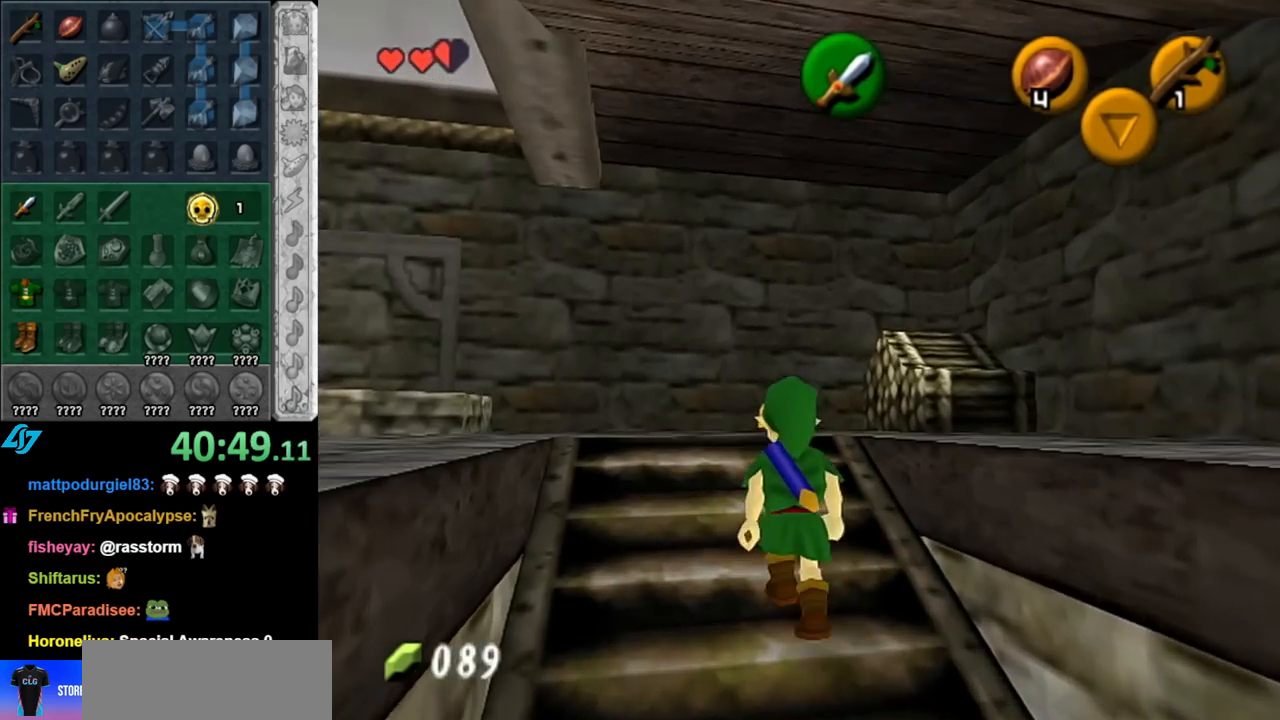
{"buttons": [], "left_stick": "down-left", "right_stick": "center", "events": [[467, "left_stick", "down-left"]]}
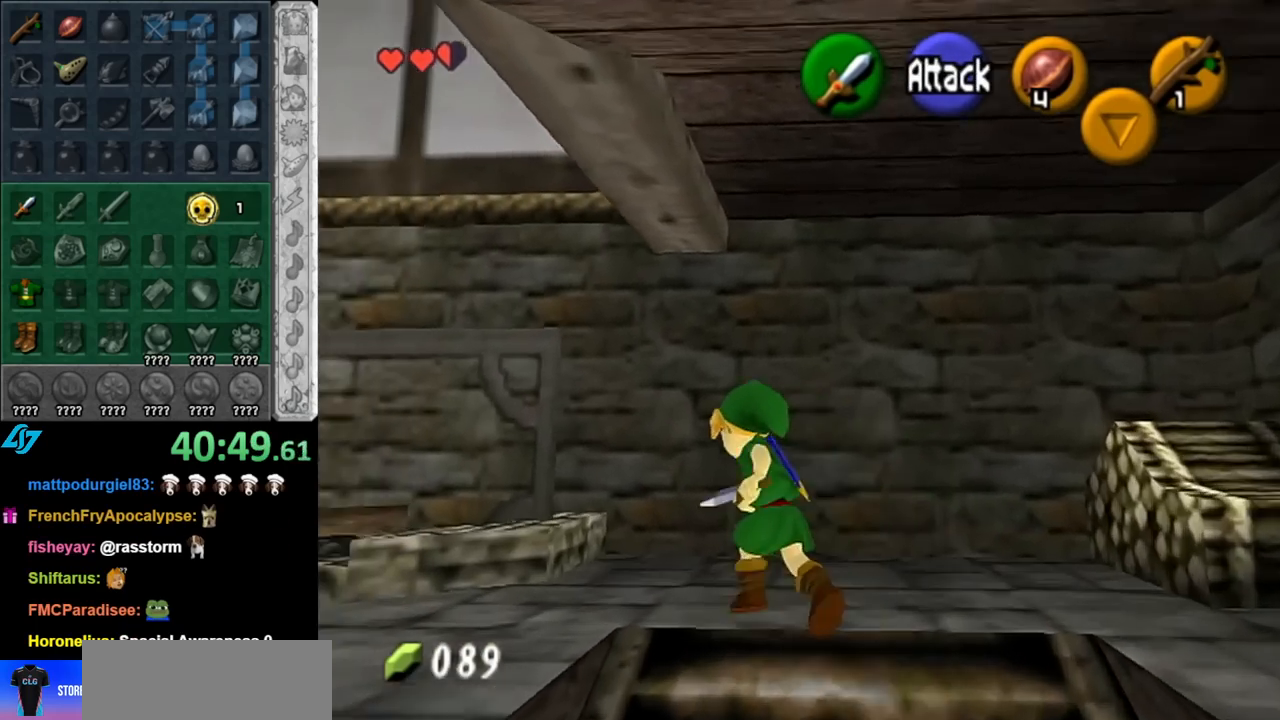
{"buttons": [], "left_stick": "center", "right_stick": "center", "events": [[183, "L1", "down"], [217, "left_stick", "center"], [367, "L1", "up"]]}
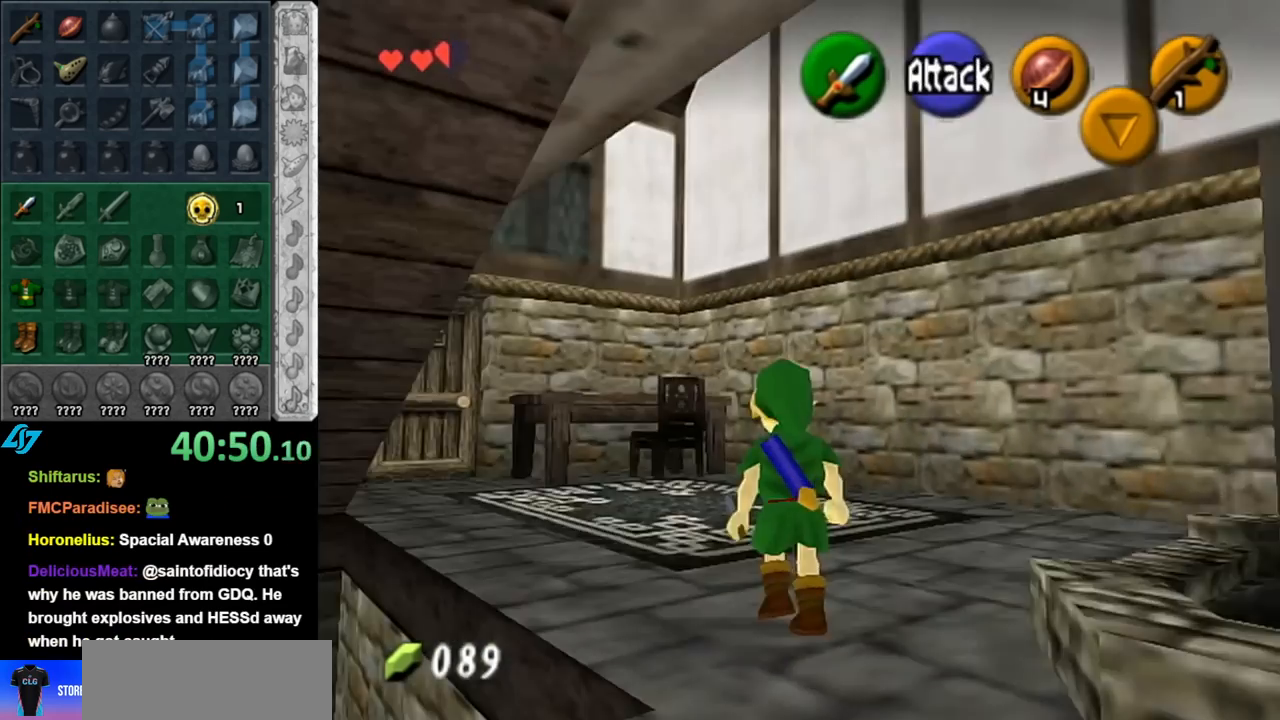
{"buttons": [], "left_stick": "up-left", "right_stick": "center", "events": [[33, "left_stick", "up-right"], [117, "left_stick", "up"], [383, "left_stick", "up-left"]]}
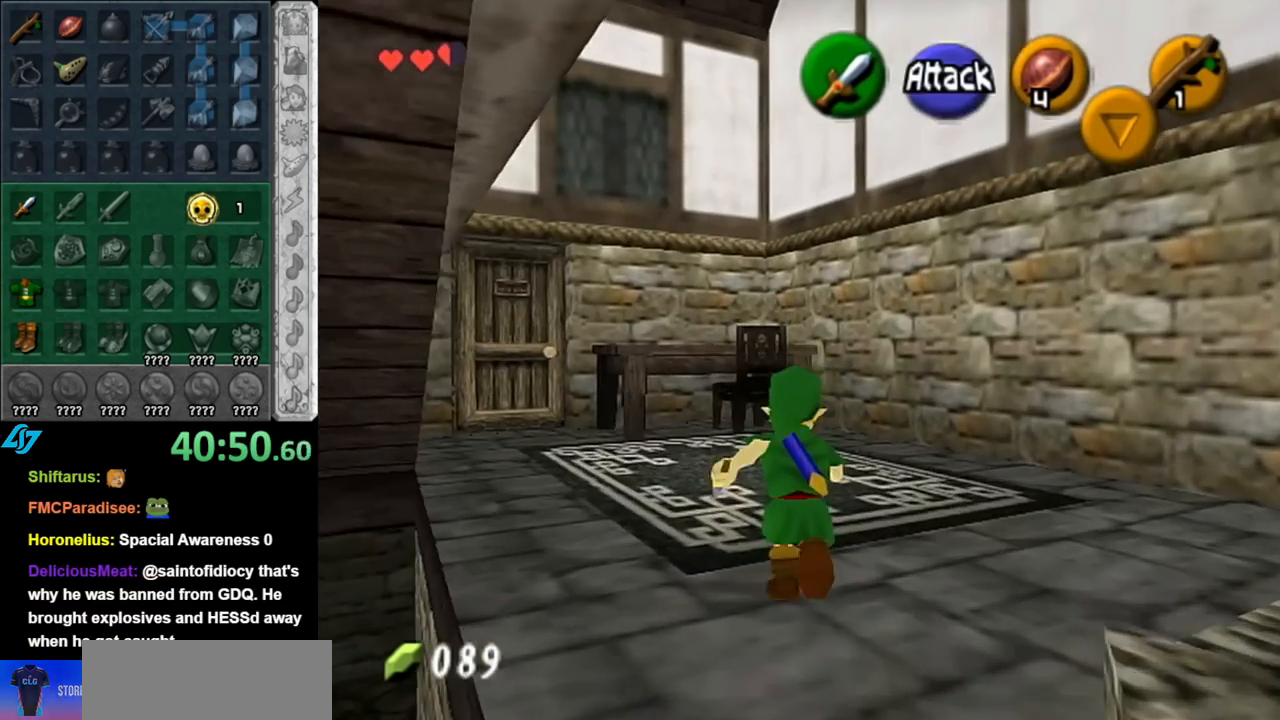
{"buttons": [], "left_stick": "up", "right_stick": "center", "events": [[283, "left_stick", "up"]]}
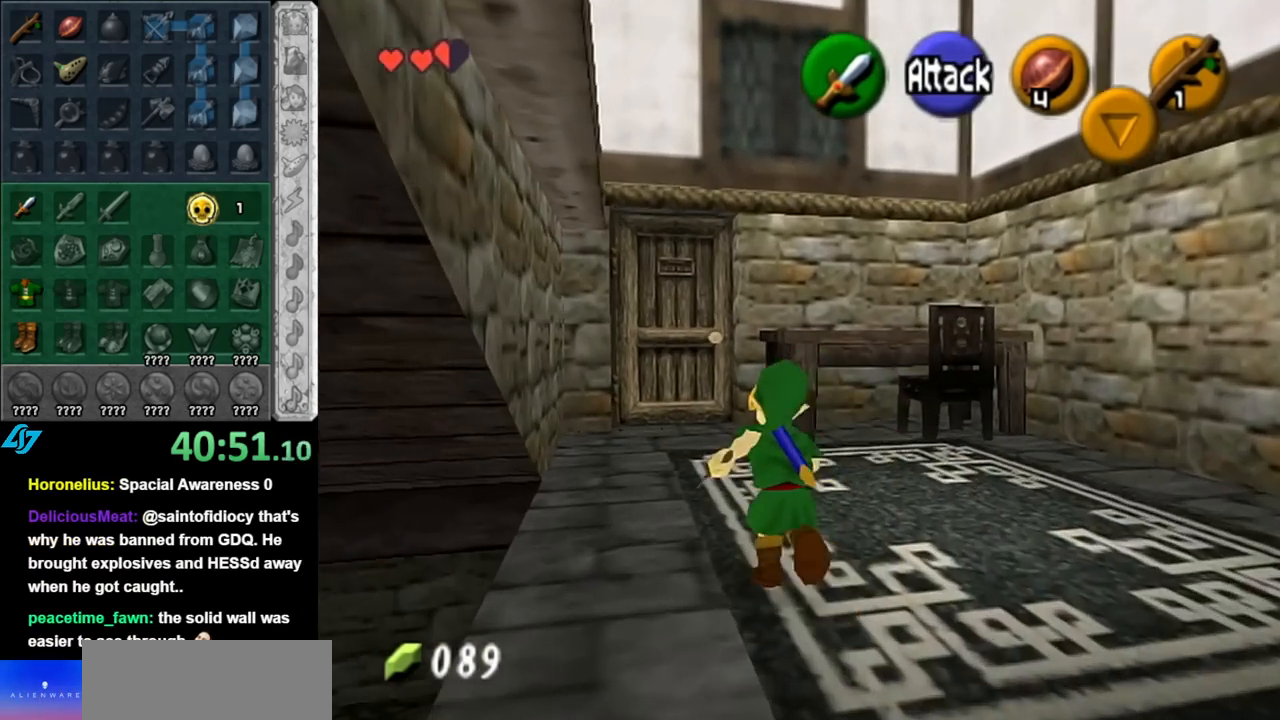
{"buttons": [], "left_stick": "center", "right_stick": "center", "events": [[400, "left_stick", "center"]]}
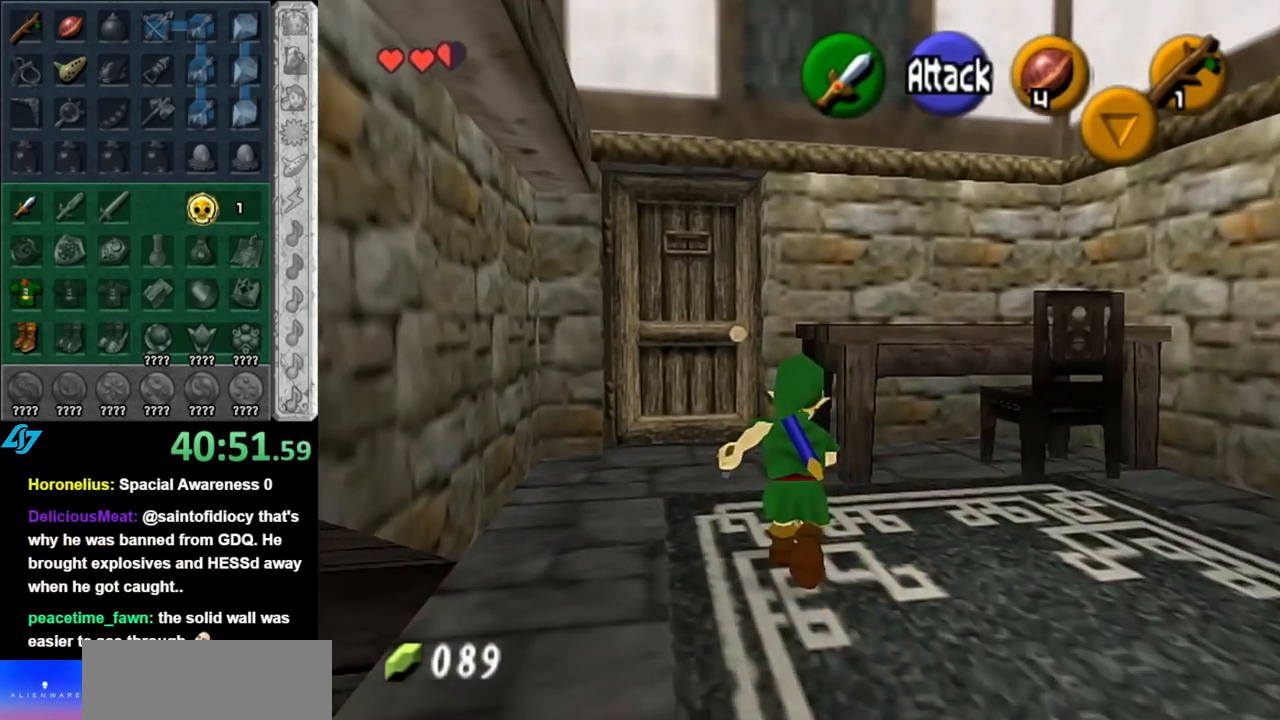
{"buttons": [], "left_stick": "center", "right_stick": "center", "events": [[33, "left_stick", "down"], [150, "L1", "down"], [183, "left_stick", "center"], [367, "L1", "up"]]}
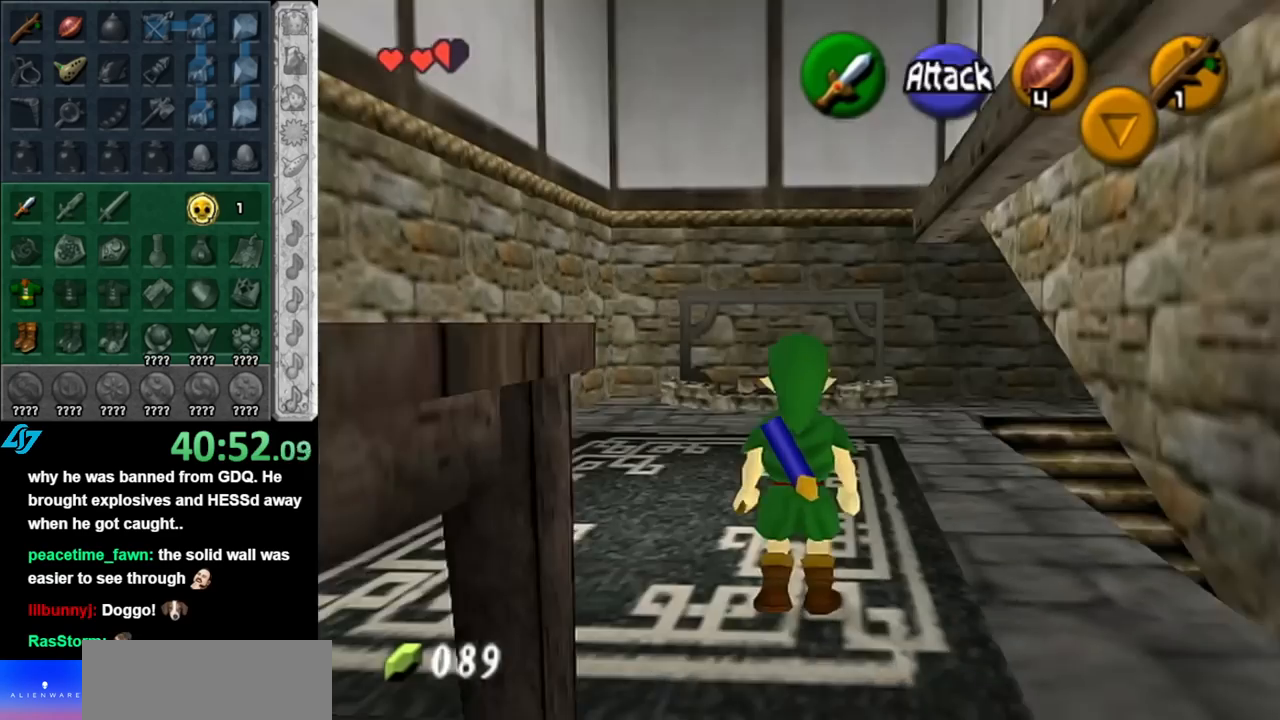
{"buttons": ["L1"], "left_stick": "center", "right_stick": "center", "events": [[333, "left_stick", "right"], [433, "L1", "down"], [467, "left_stick", "center"]]}
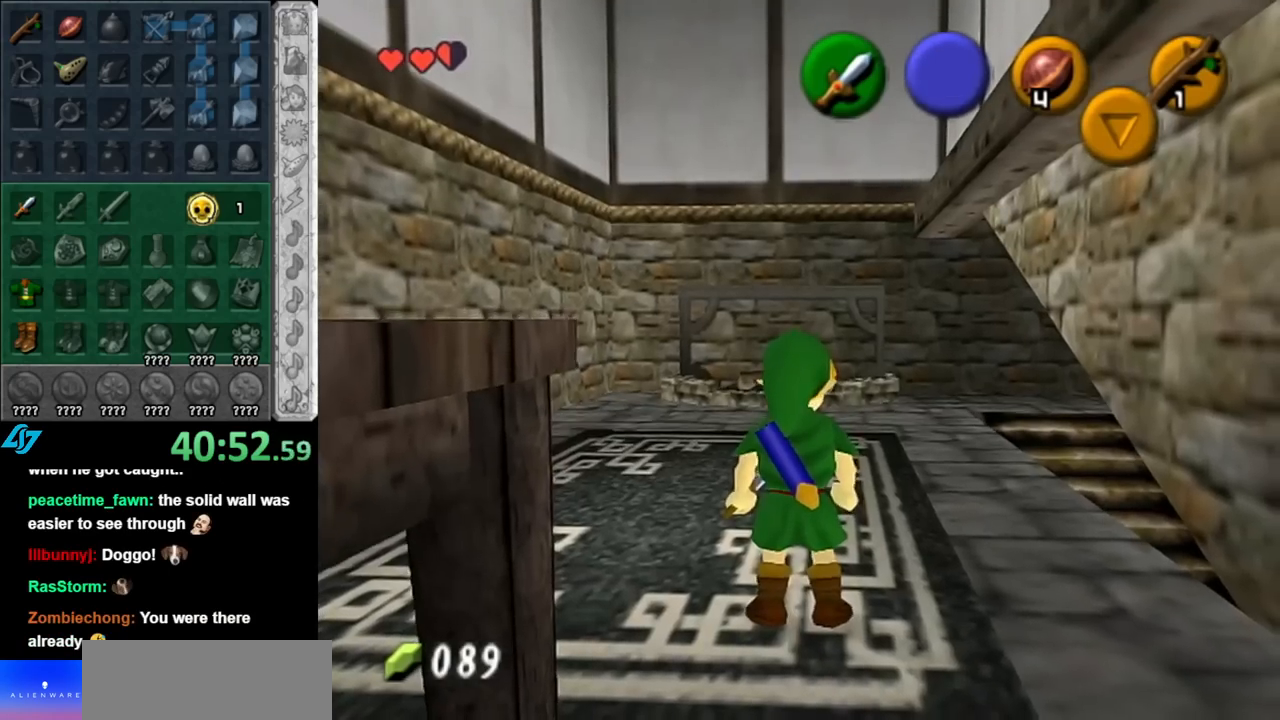
{"buttons": [], "left_stick": "left", "right_stick": "center", "events": [[183, "L1", "up"], [433, "left_stick", "left"]]}
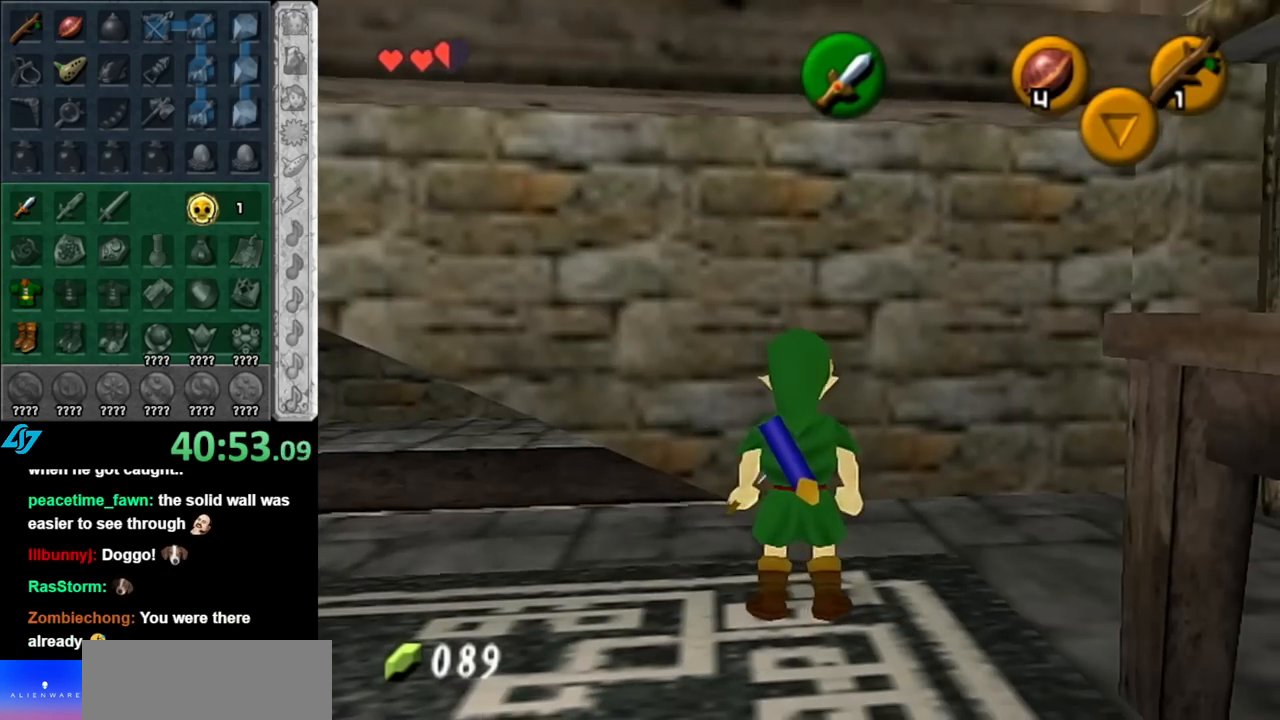
{"buttons": [], "left_stick": "up-left", "right_stick": "center", "events": [[283, "left_stick", "up-left"]]}
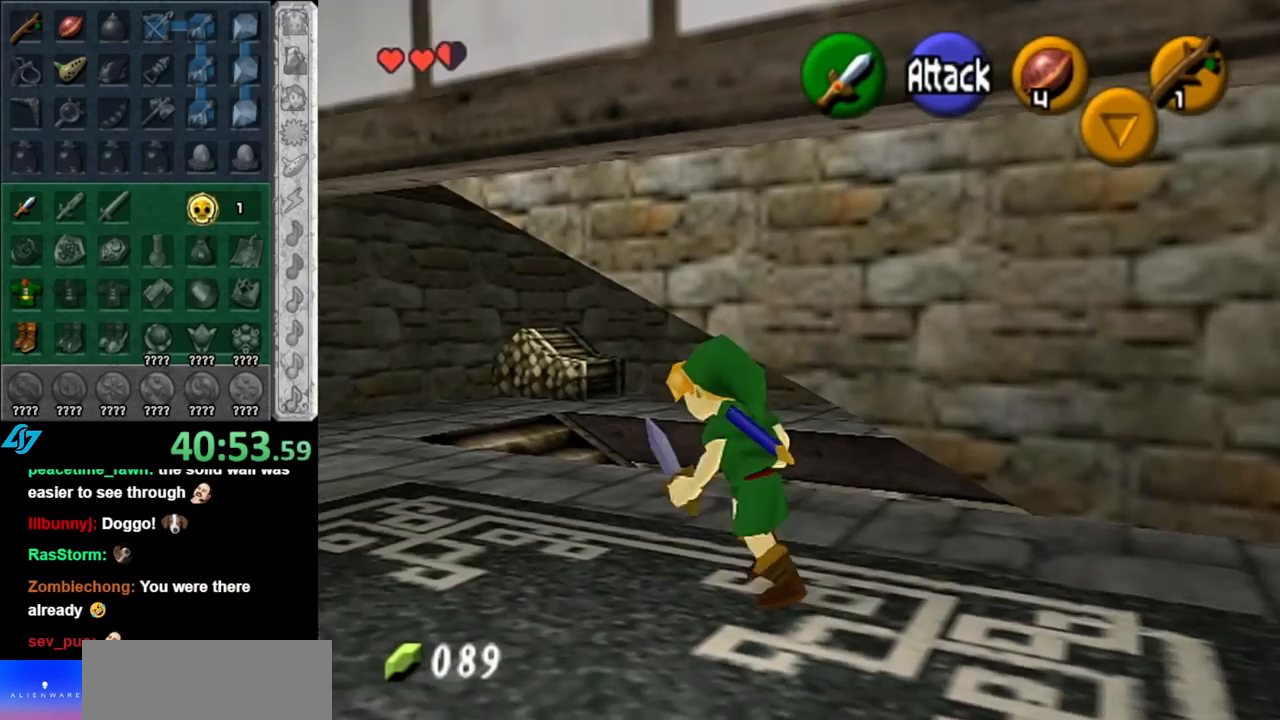
{"buttons": [], "left_stick": "up", "right_stick": "center", "events": [[250, "left_stick", "up"]]}
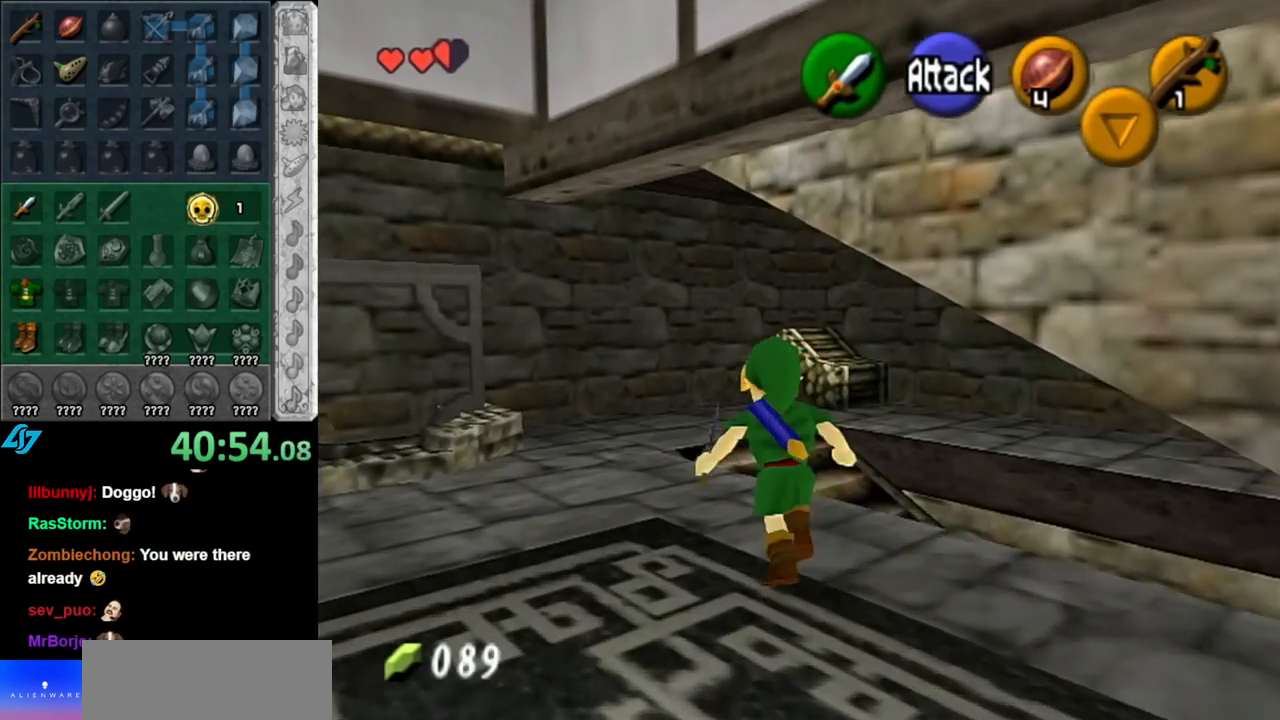
{"buttons": [], "left_stick": "up-right", "right_stick": "center", "events": [[500, "left_stick", "up-right"]]}
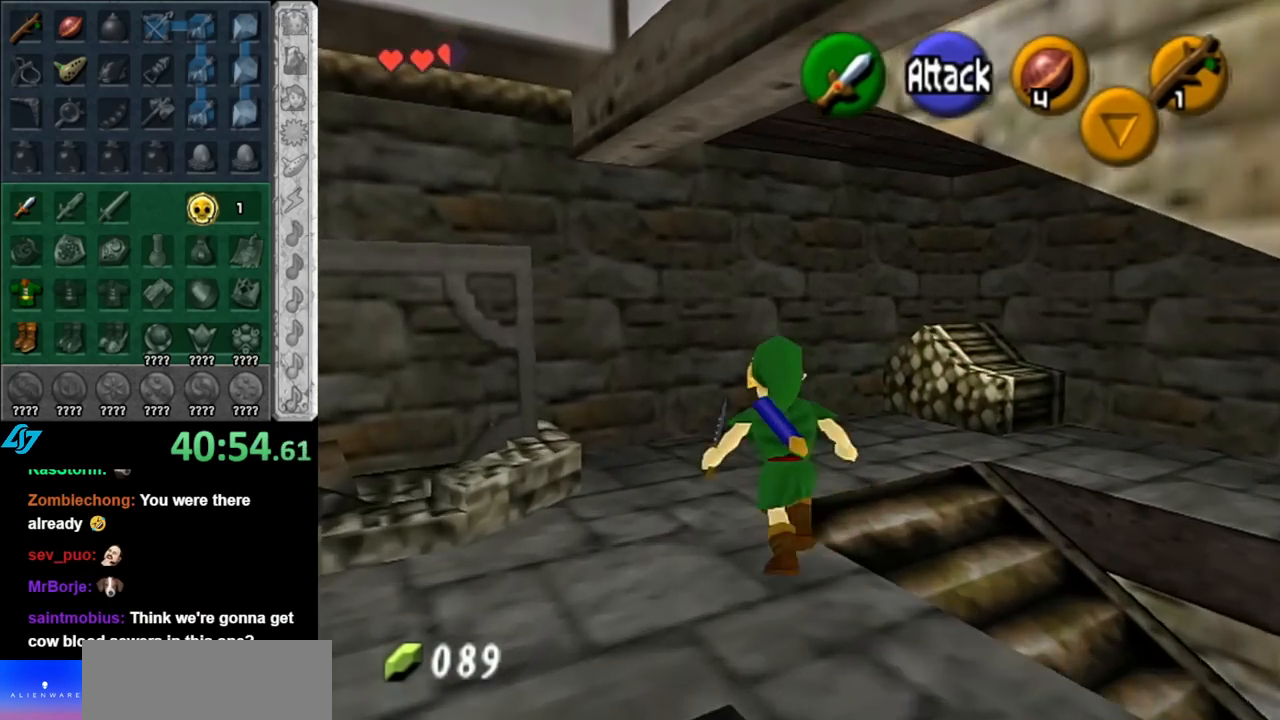
{"buttons": ["L1"], "left_stick": "center", "right_stick": "center", "events": [[217, "left_stick", "down-right"], [367, "L1", "down"], [433, "left_stick", "center"]]}
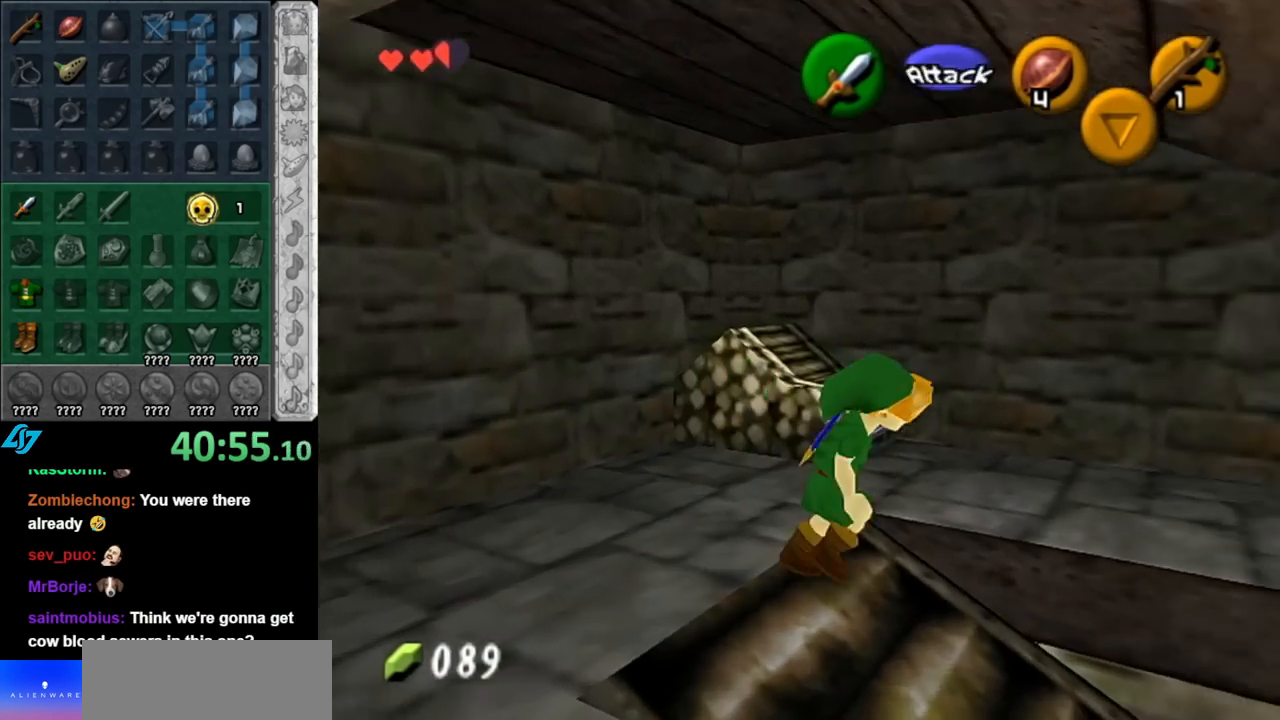
{"buttons": [], "left_stick": "center", "right_stick": "center", "events": [[83, "L1", "up"]]}
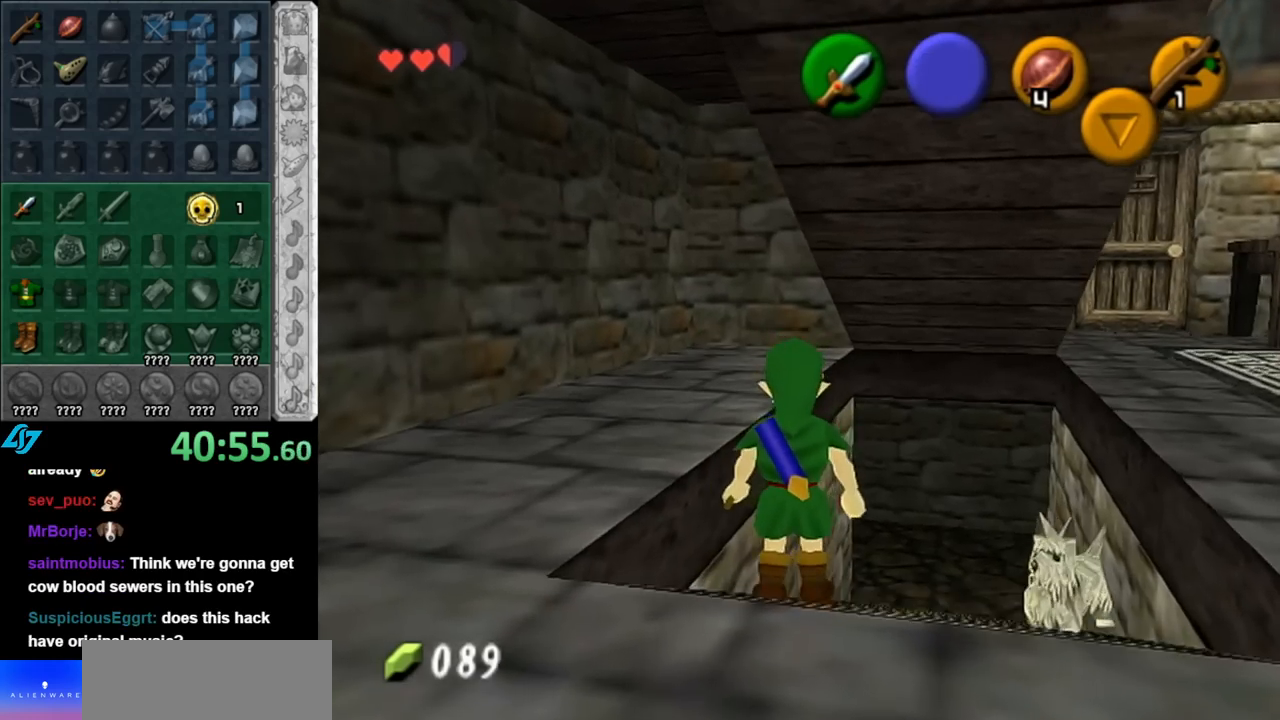
{"buttons": [], "left_stick": "down", "right_stick": "center", "events": [[33, "left_stick", "down"]]}
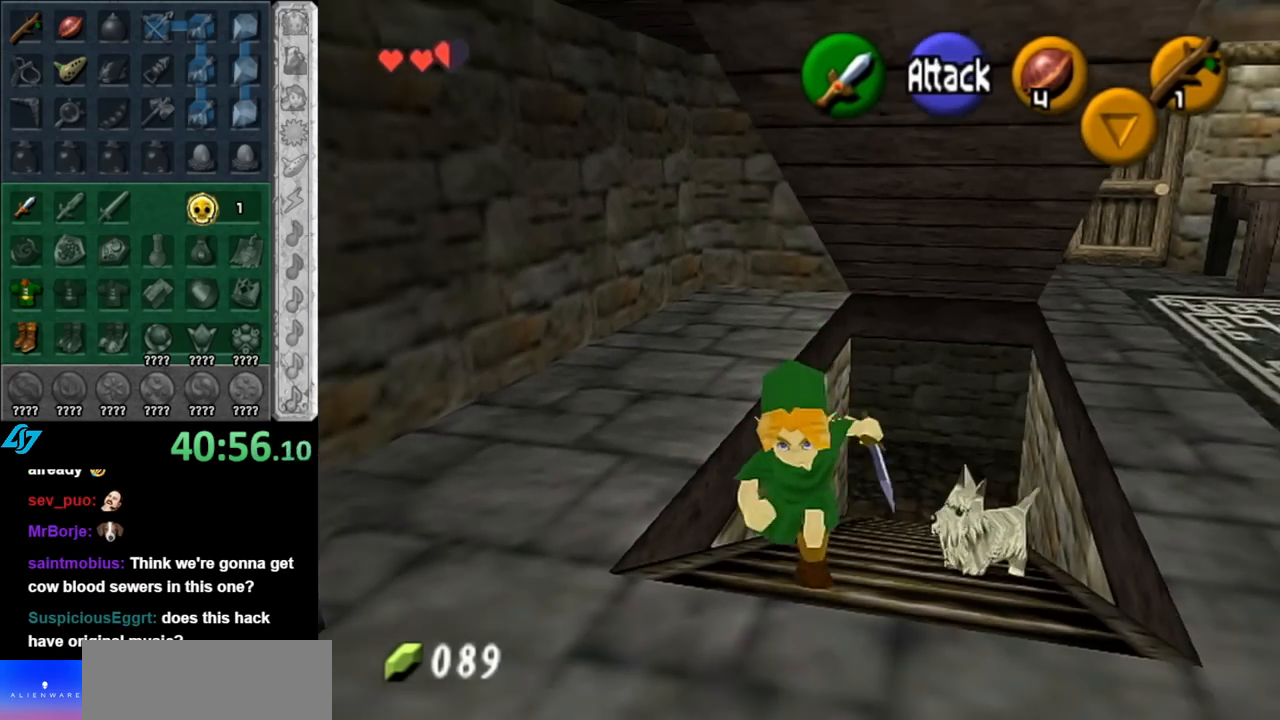
{"buttons": [], "left_stick": "up-right", "right_stick": "center", "events": [[250, "left_stick", "down-right"], [467, "left_stick", "up-right"]]}
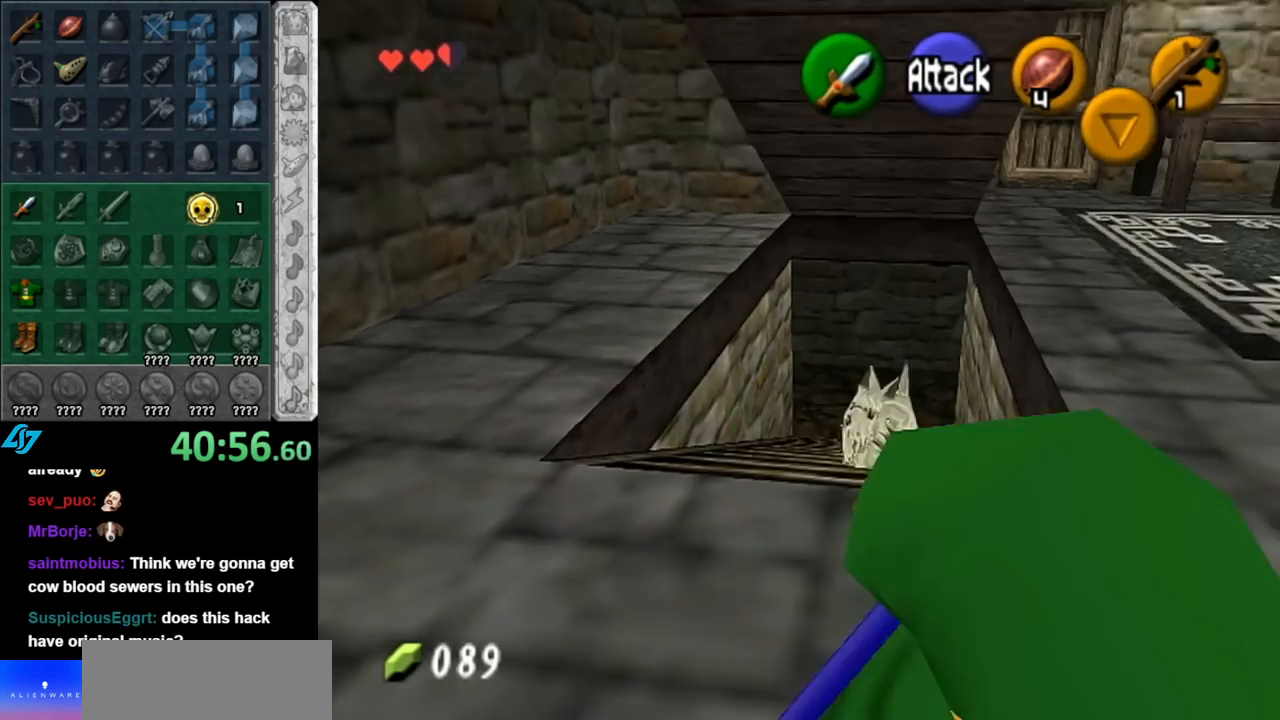
{"buttons": [], "left_stick": "up-left", "right_stick": "center", "events": [[183, "left_stick", "up"], [467, "left_stick", "up-left"]]}
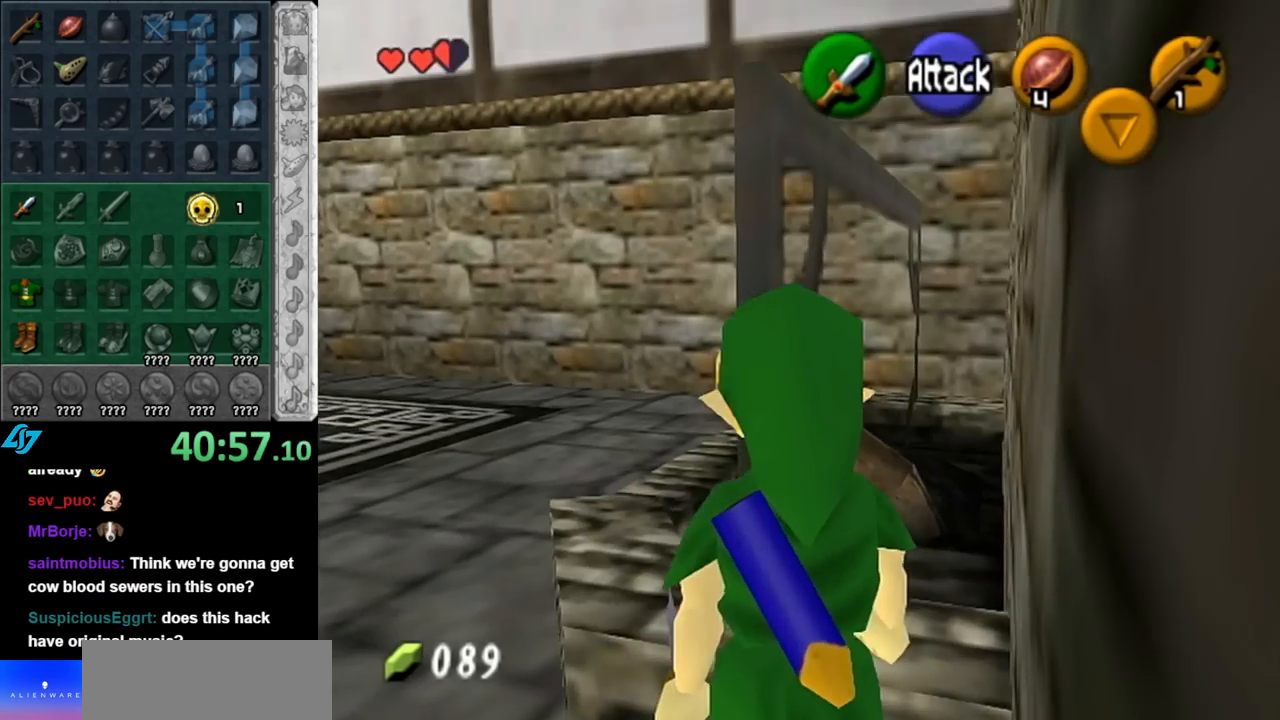
{"buttons": ["L1"], "left_stick": "center", "right_stick": "center", "events": [[217, "left_stick", "left"], [367, "L1", "down"], [367, "left_stick", "center"]]}
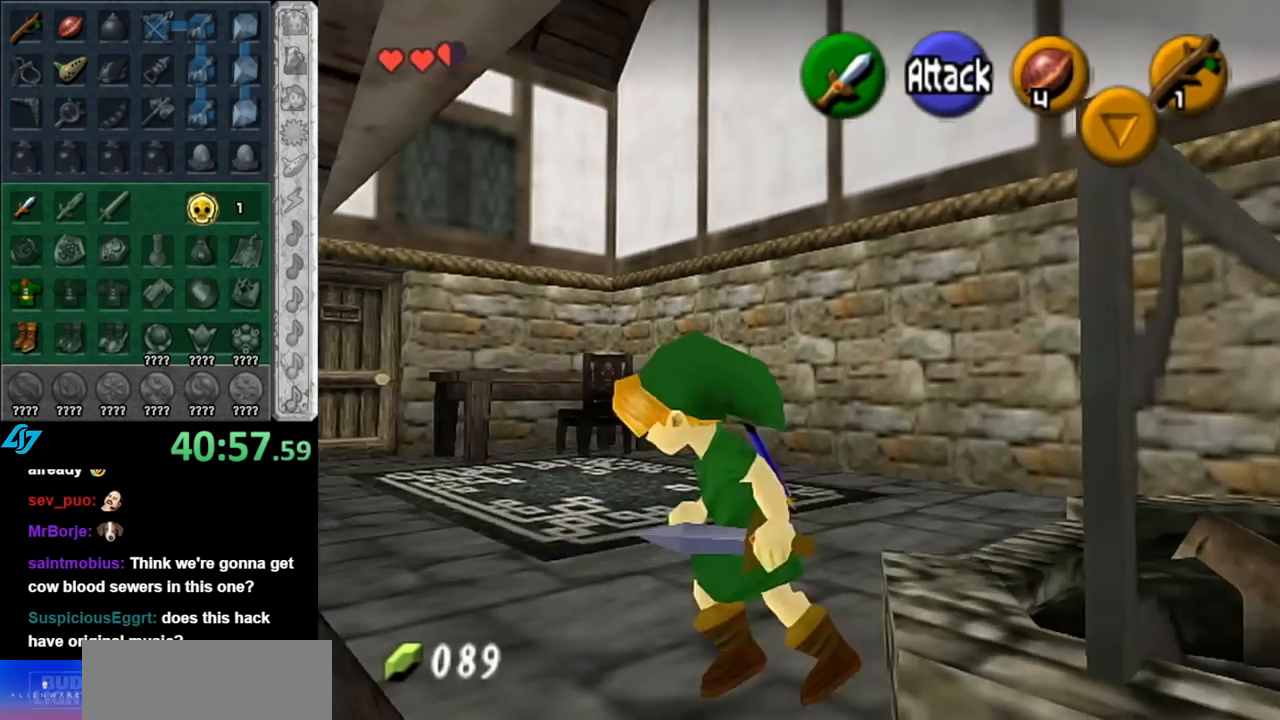
{"buttons": [], "left_stick": "down-right", "right_stick": "center", "events": [[183, "L1", "up"], [250, "left_stick", "down-right"]]}
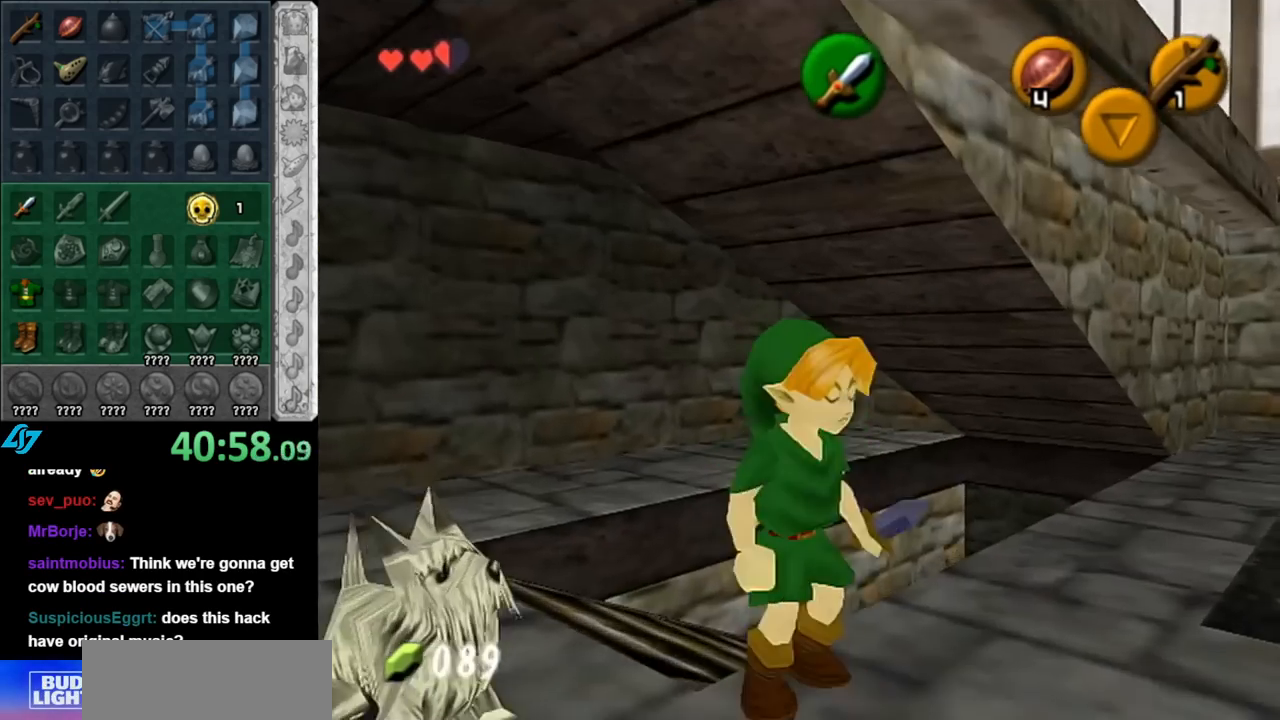
{"buttons": [], "left_stick": "up", "right_stick": "center", "events": [[67, "left_stick", "up-right"], [283, "left_stick", "up"]]}
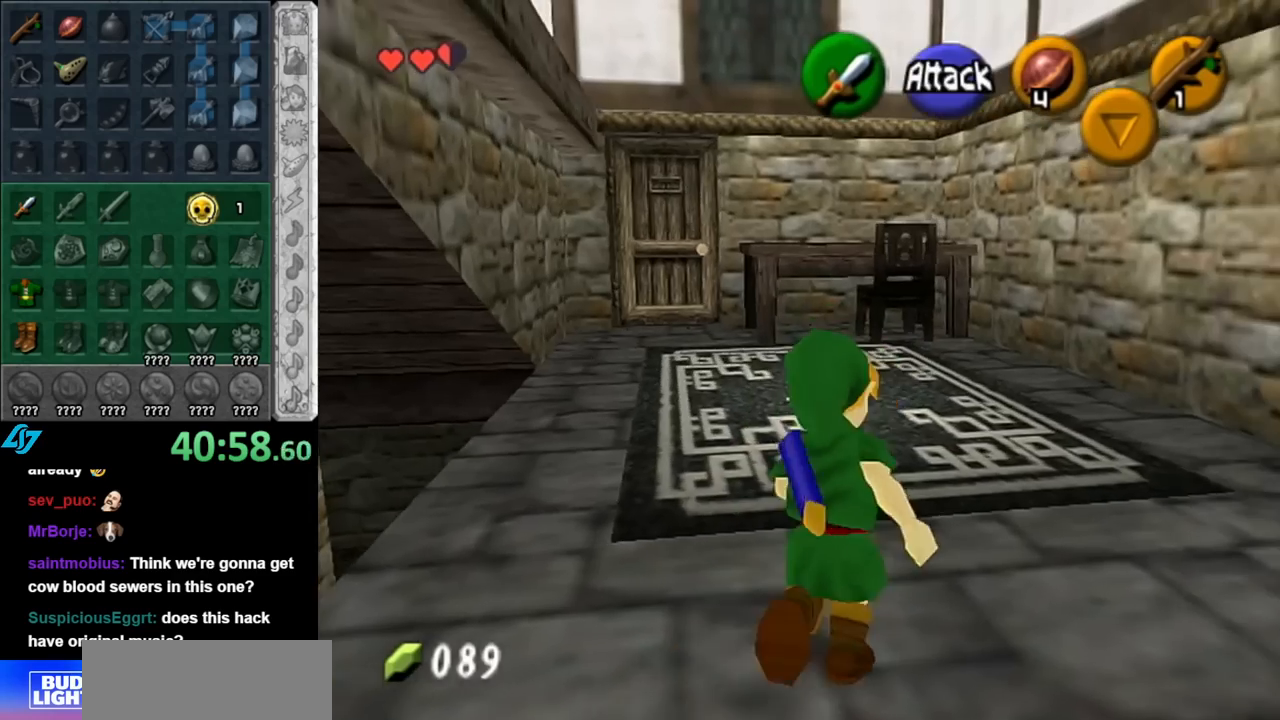
{"buttons": [], "left_stick": "up", "right_stick": "center", "events": [[100, "A", "down"], [333, "A", "up"]]}
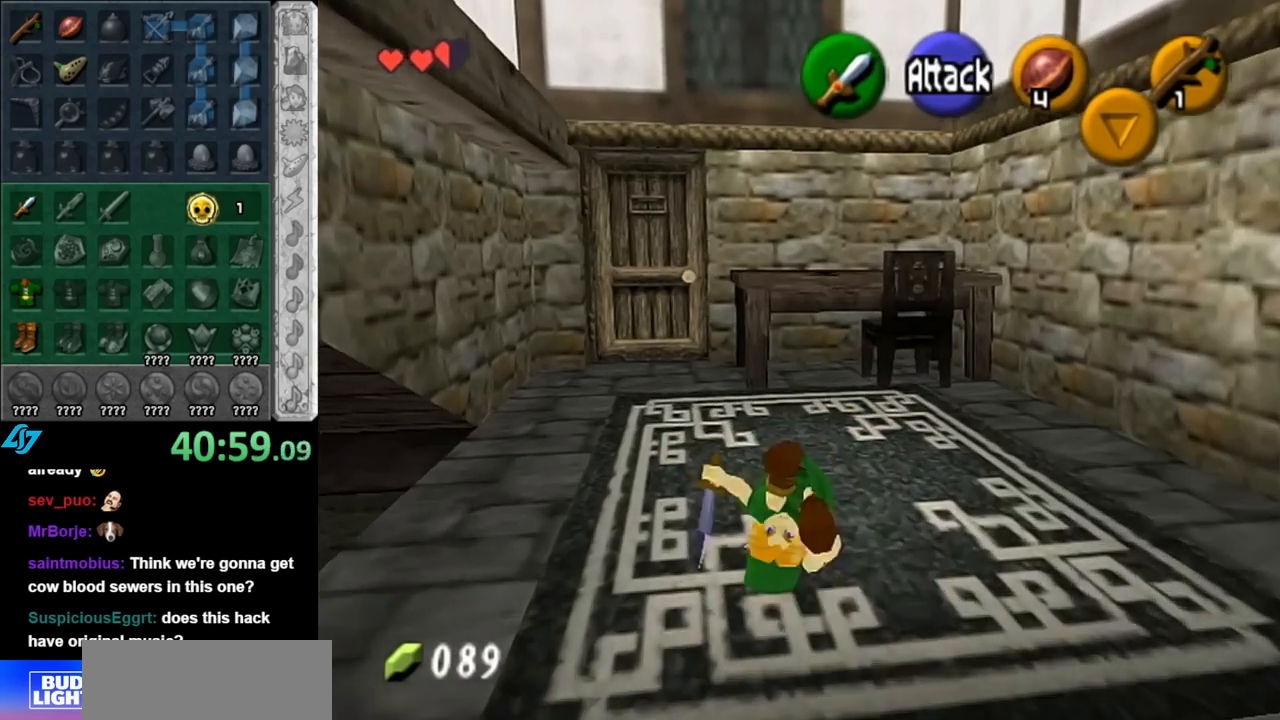
{"buttons": [], "left_stick": "up", "right_stick": "center", "events": []}
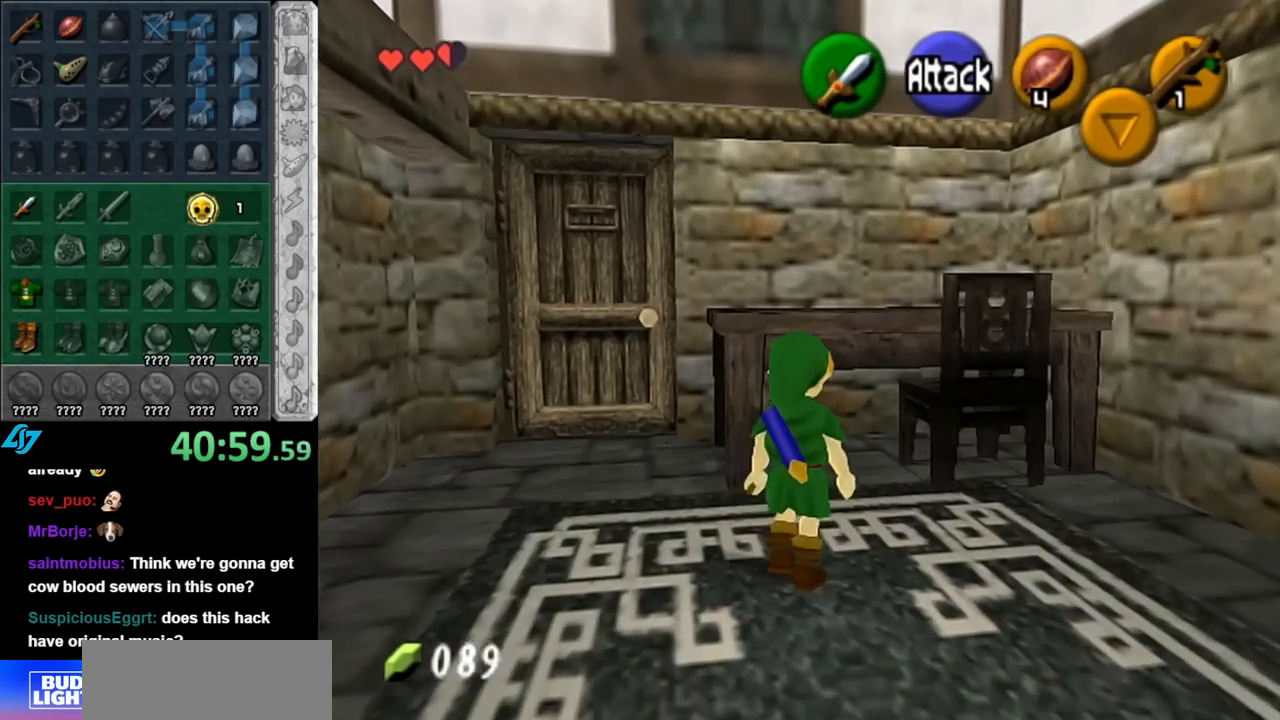
{"buttons": [], "left_stick": "up", "right_stick": "center", "events": [[183, "A", "down"], [367, "A", "up"]]}
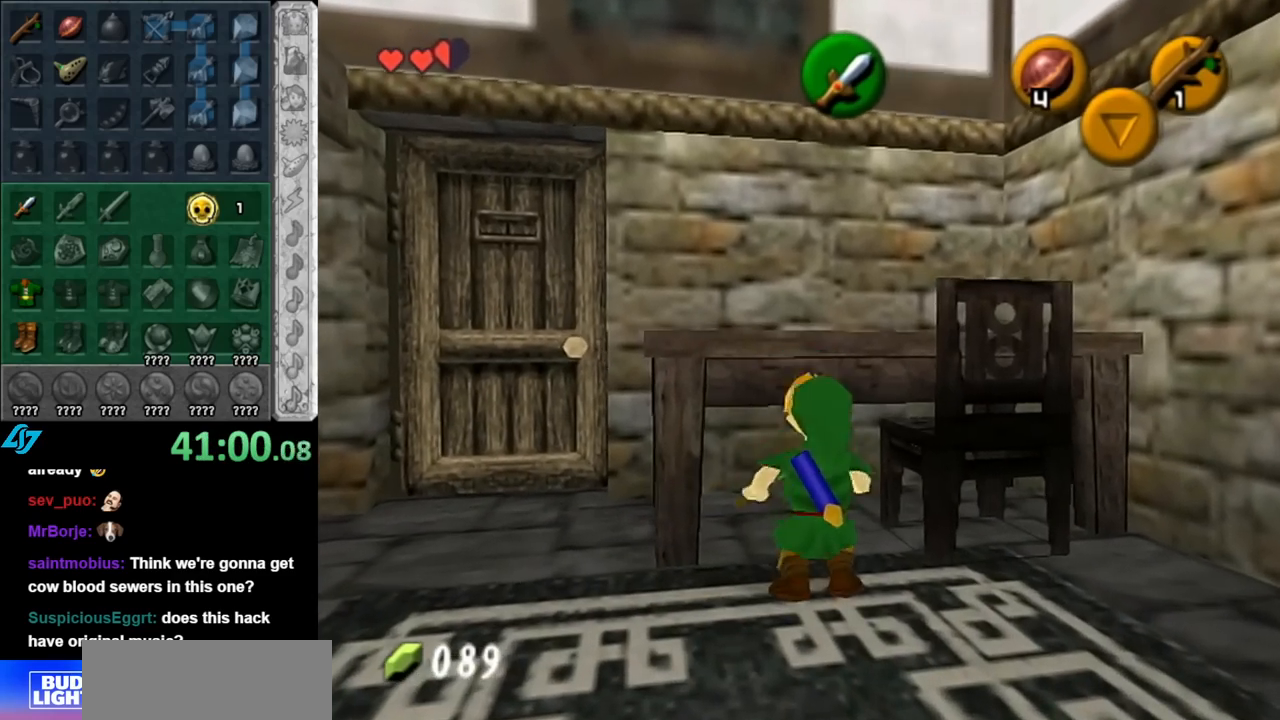
{"buttons": [], "left_stick": "center", "right_stick": "center", "events": [[383, "left_stick", "center"]]}
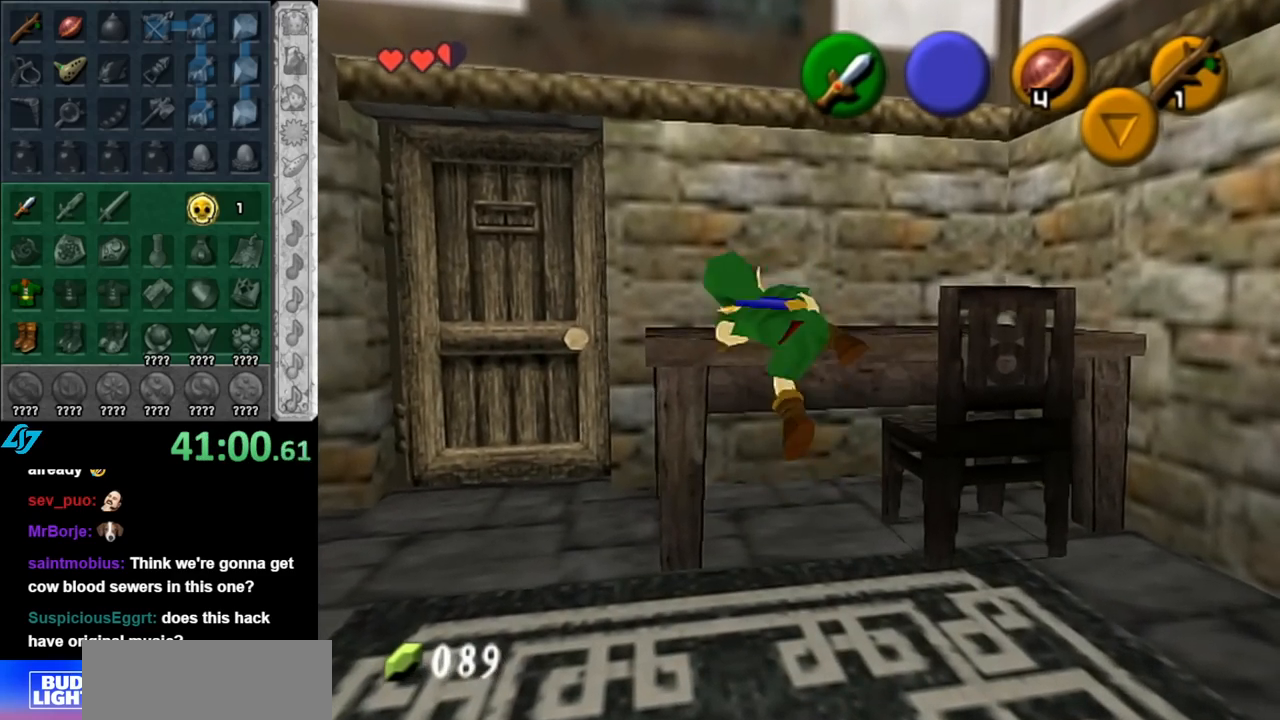
{"buttons": [], "left_stick": "left", "right_stick": "center", "events": [[400, "left_stick", "left"]]}
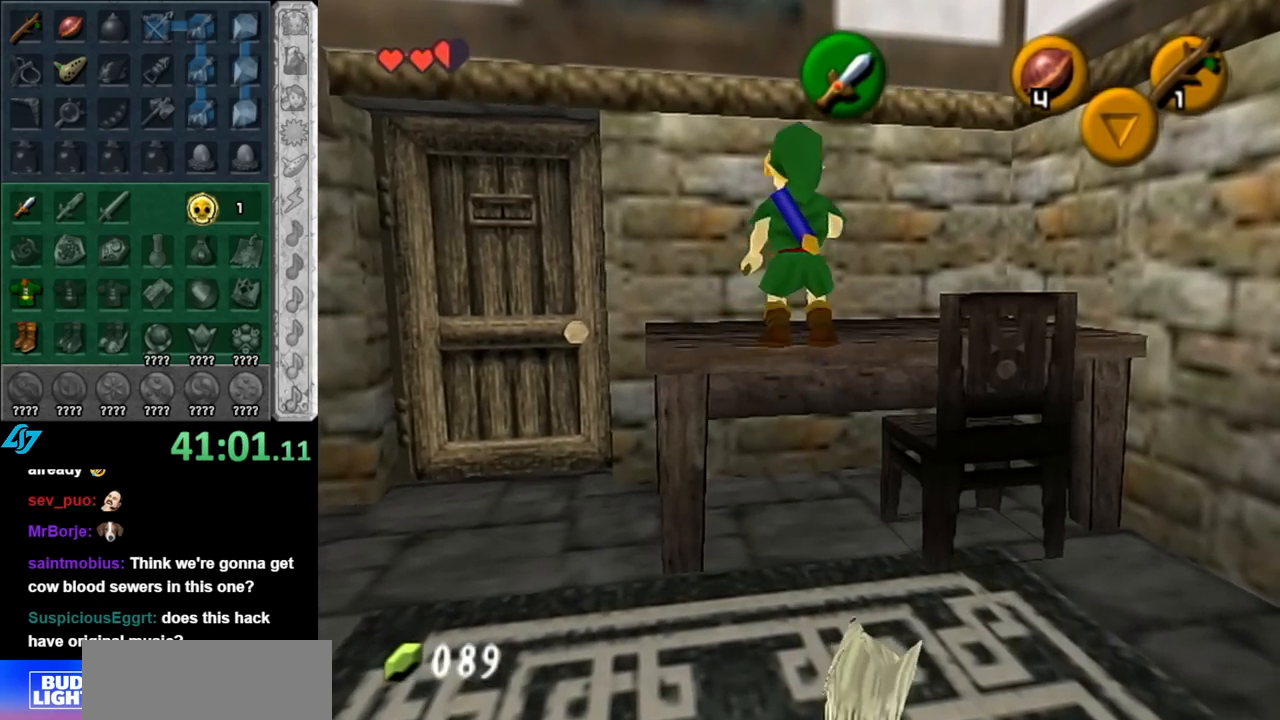
{"buttons": ["L1"], "left_stick": "down-right", "right_stick": "center", "events": [[33, "left_stick", "center"], [67, "L1", "down"], [150, "left_stick", "down-right"]]}